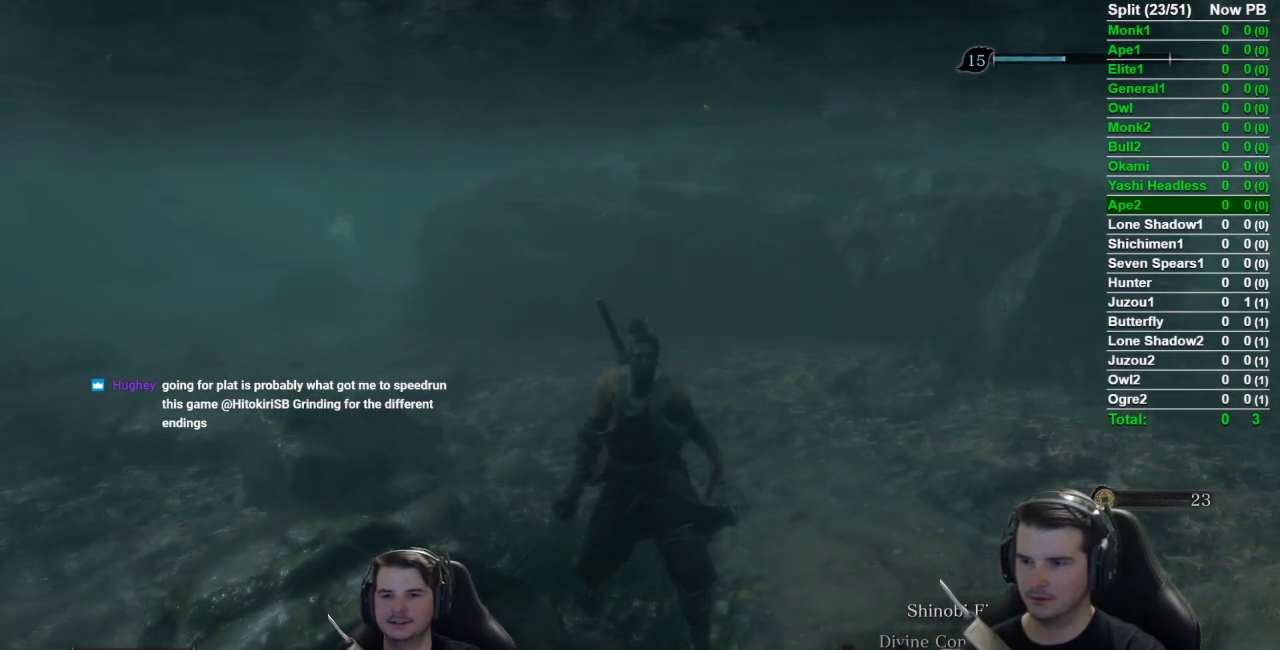
Gameplay with a controller (Xbox layout); each line is a JSON object with the inputs held at the frame after it. "events" lists button and stick changes between this image and that frame as [ms after this image, input, new state], when the widget could be followed in between. Not read: L2 R2.
{"buttons": [], "left_stick": "center", "right_stick": "center", "events": []}
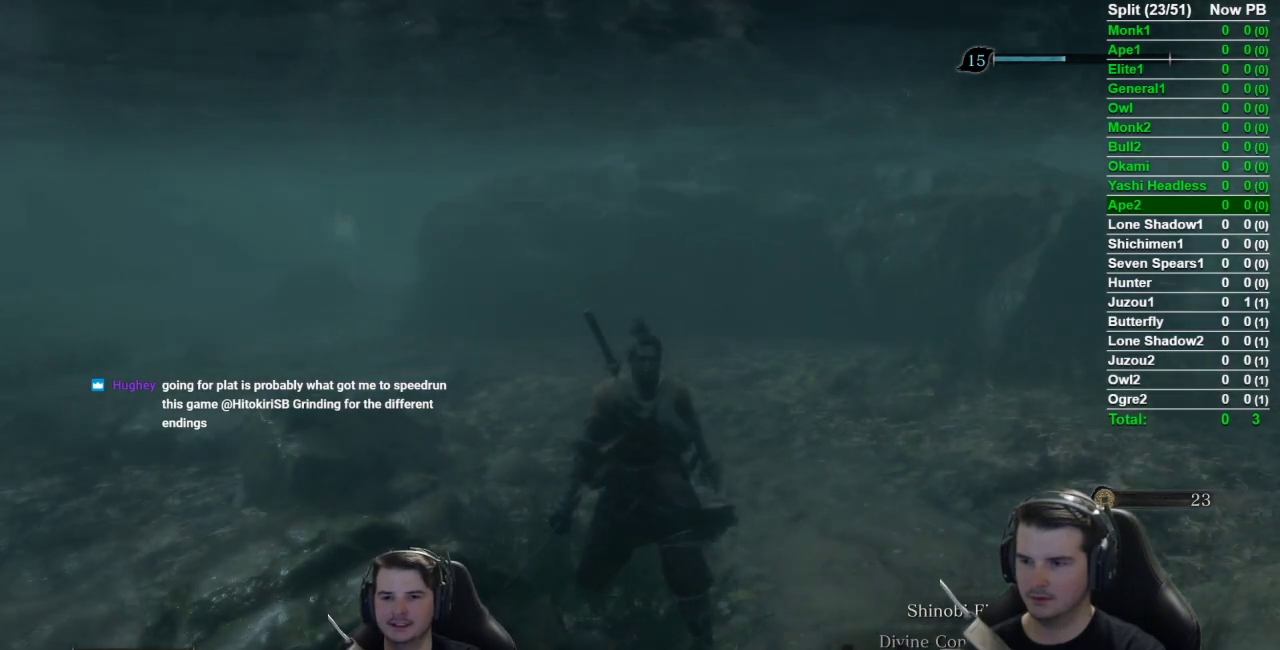
{"buttons": [], "left_stick": "up", "right_stick": "center", "events": [[217, "left_stick", "up"]]}
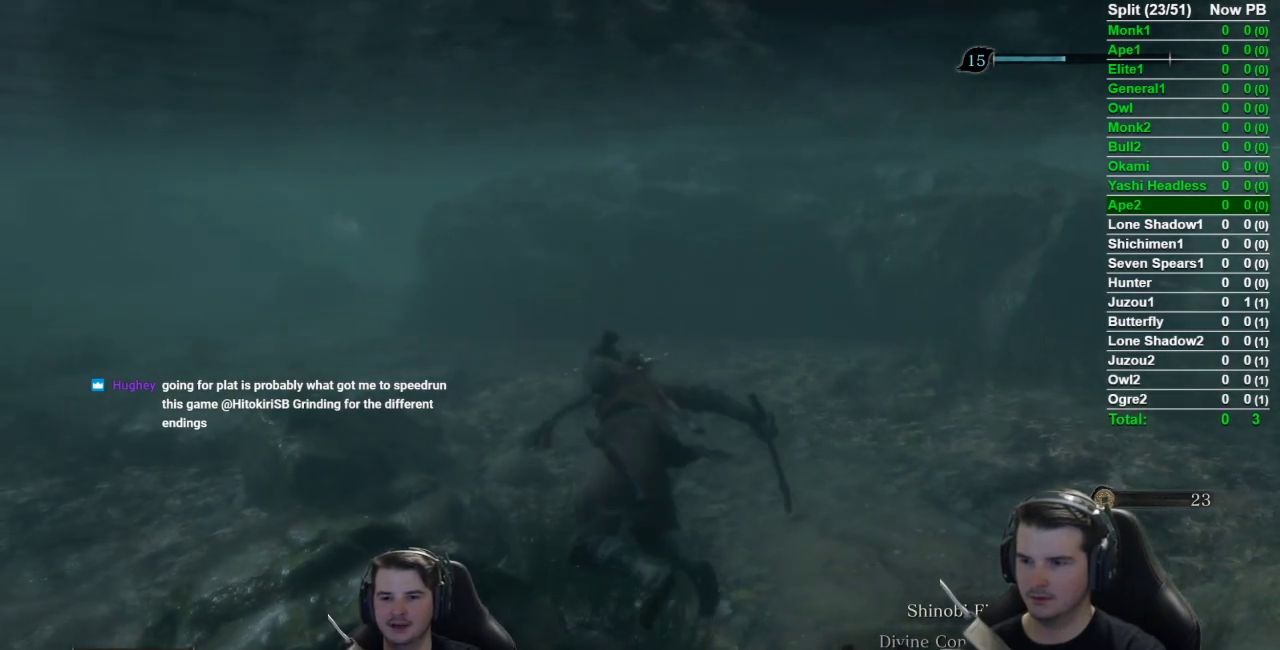
{"buttons": [], "left_stick": "up", "right_stick": "center", "events": []}
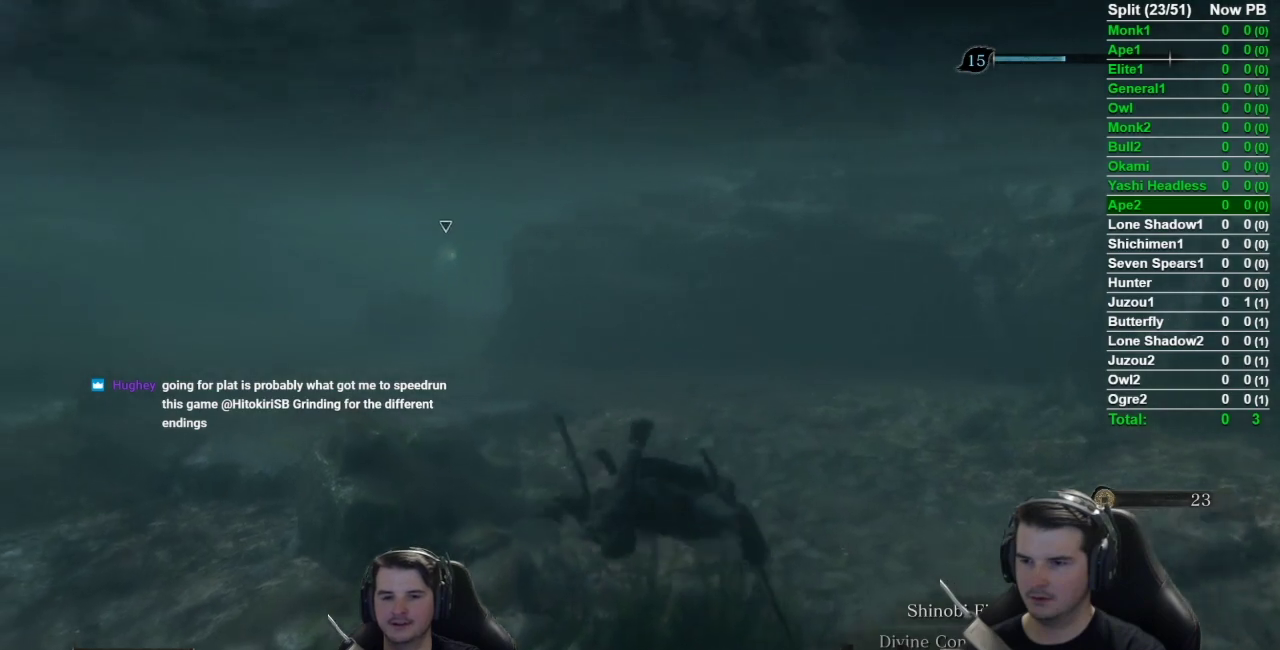
{"buttons": [], "left_stick": "center", "right_stick": "center", "events": [[50, "left_stick", "center"], [200, "right_stick", "left"], [484, "right_stick", "center"]]}
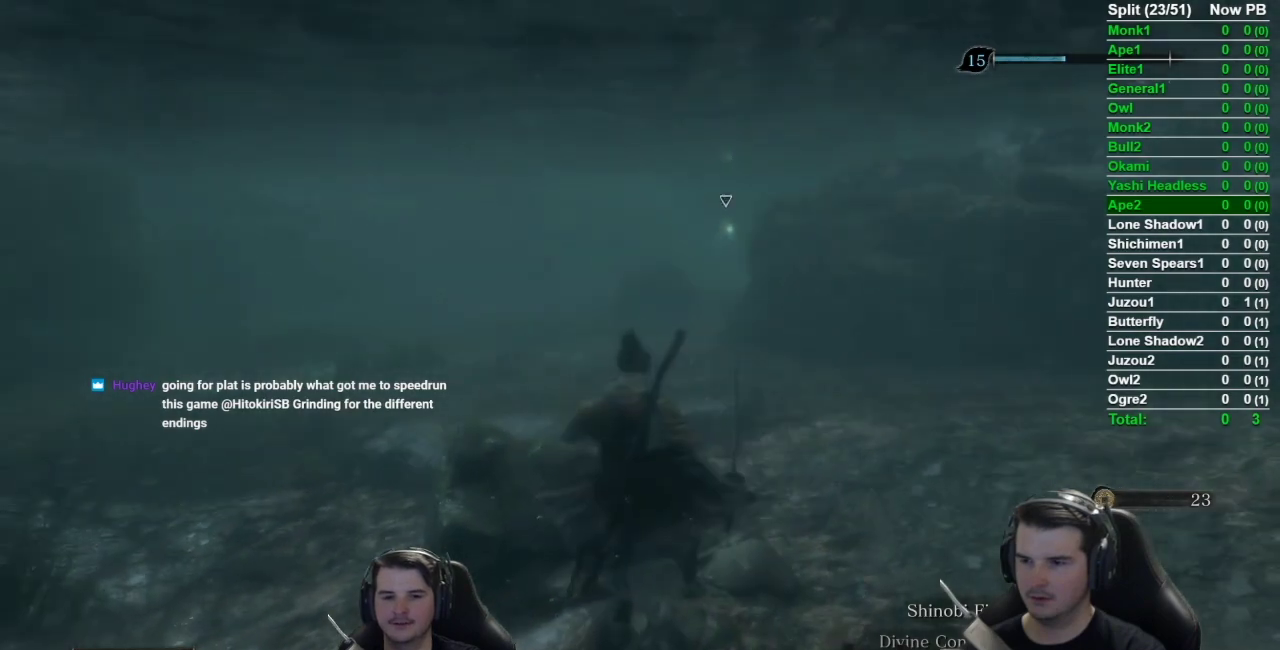
{"buttons": [], "left_stick": "right", "right_stick": "left", "events": [[83, "left_stick", "right"], [216, "right_stick", "left"]]}
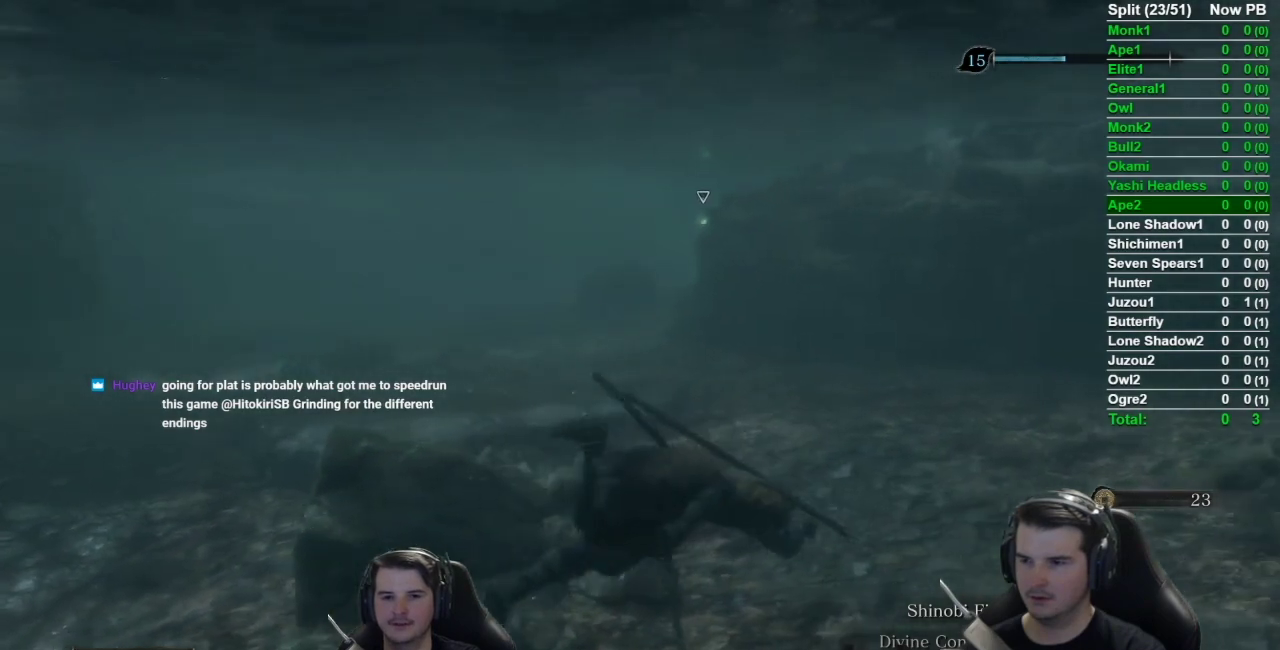
{"buttons": [], "left_stick": "up-right", "right_stick": "left", "events": [[350, "left_stick", "up-right"]]}
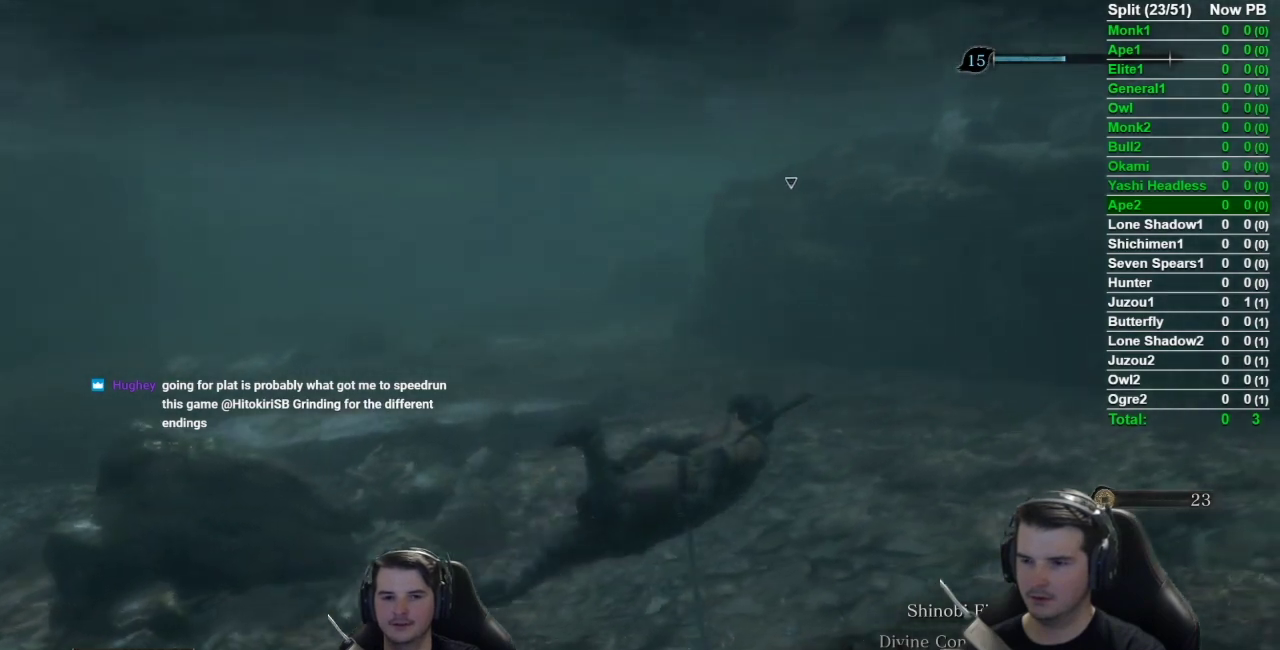
{"buttons": [], "left_stick": "up-right", "right_stick": "left", "events": []}
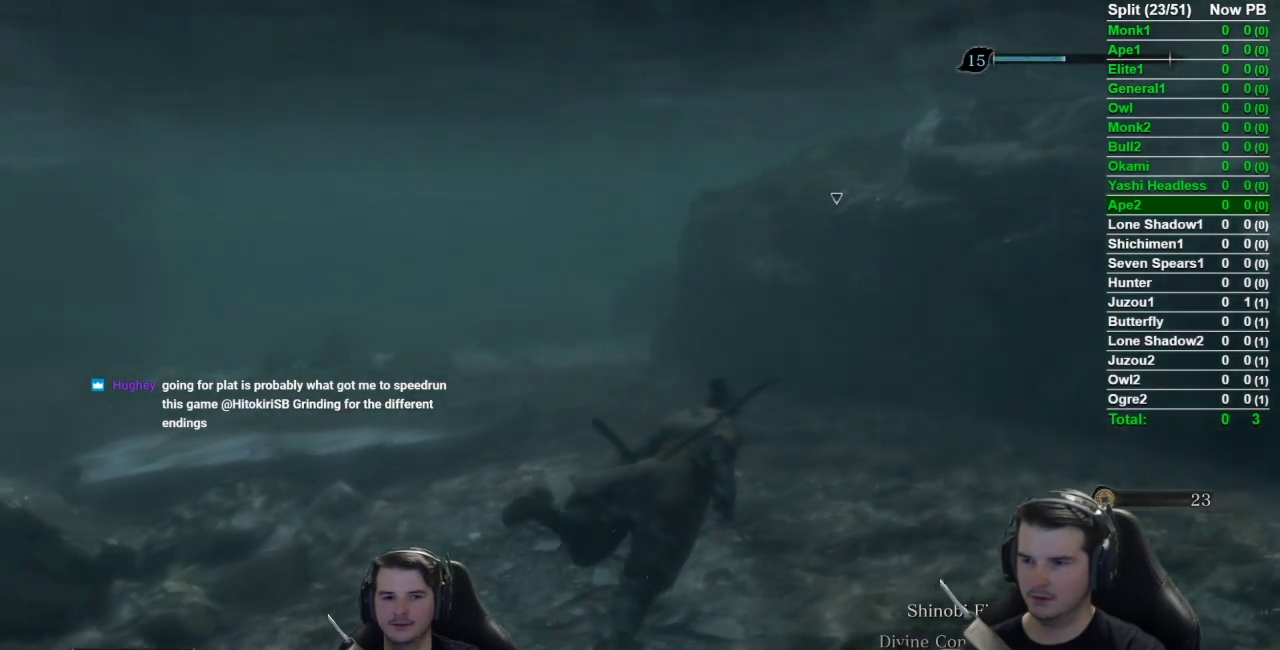
{"buttons": [], "left_stick": "up", "right_stick": "right", "events": [[67, "right_stick", "center"], [267, "left_stick", "up"], [301, "right_stick", "right"]]}
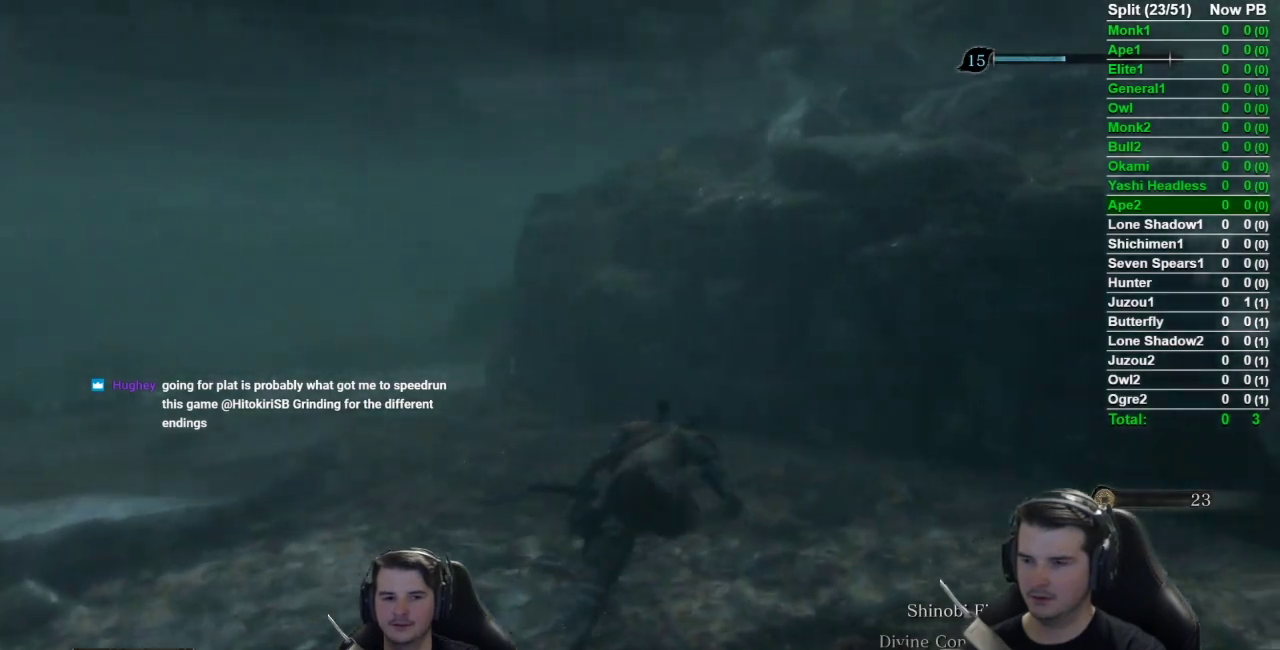
{"buttons": [], "left_stick": "up-left", "right_stick": "right", "events": [[450, "left_stick", "up-left"]]}
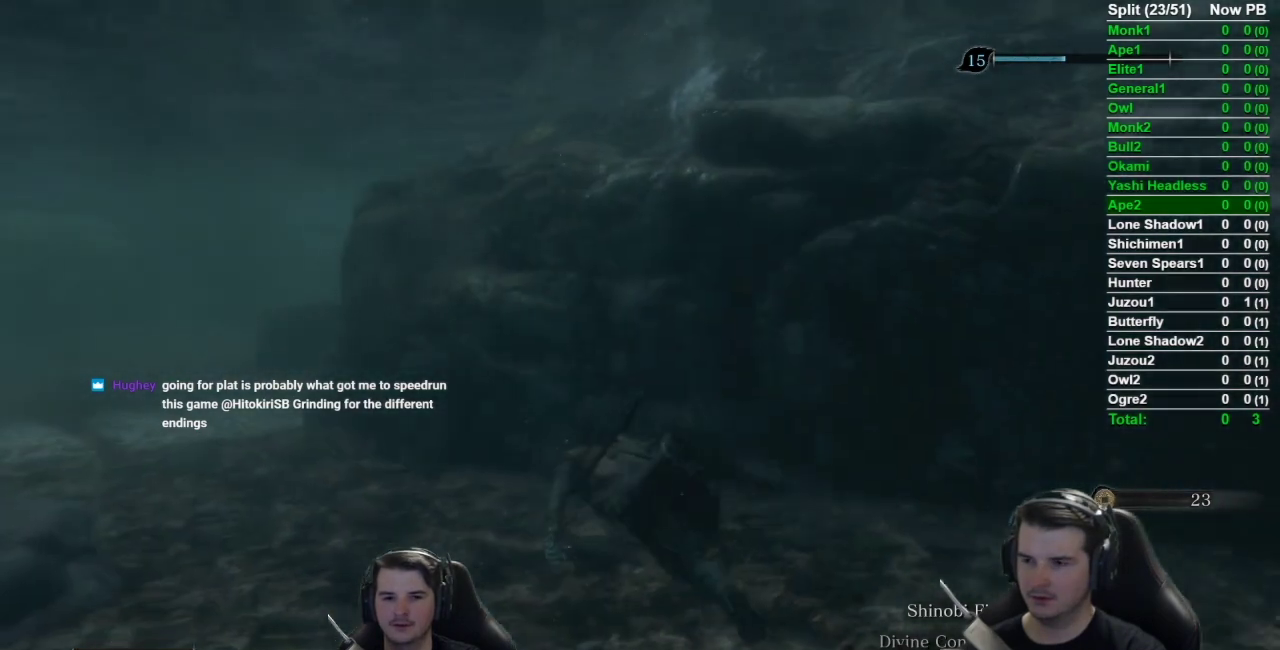
{"buttons": [], "left_stick": "up-left", "right_stick": "right", "events": []}
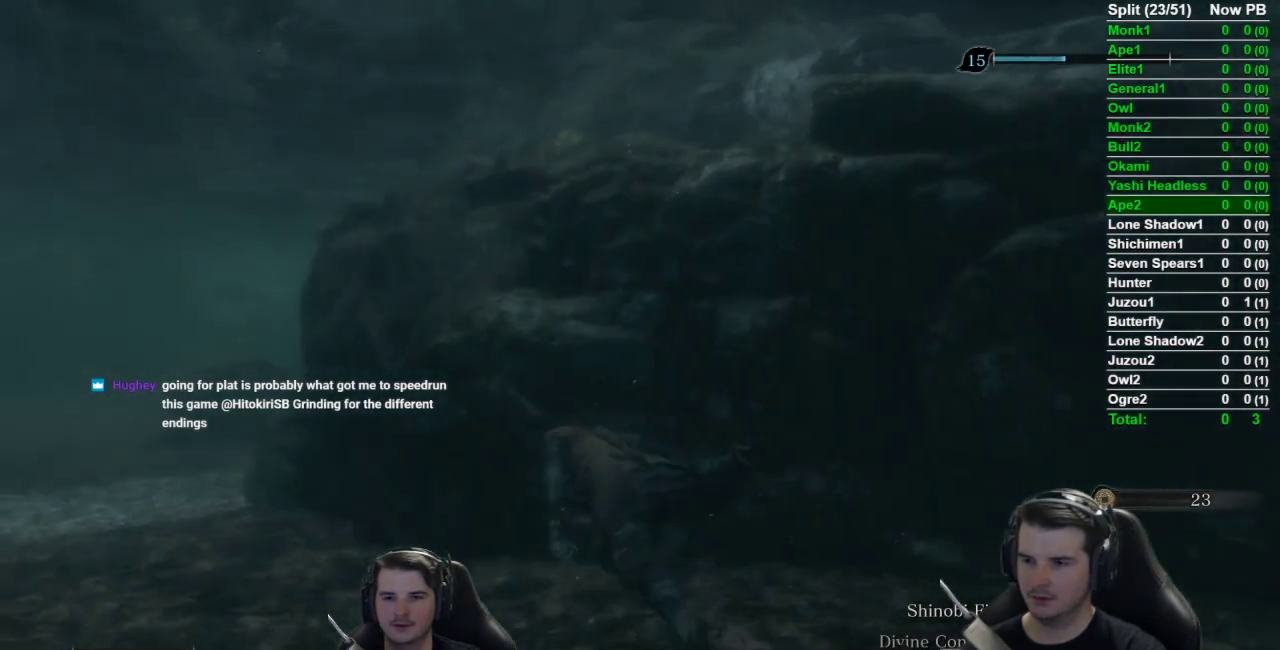
{"buttons": [], "left_stick": "center", "right_stick": "right", "events": [[300, "left_stick", "center"]]}
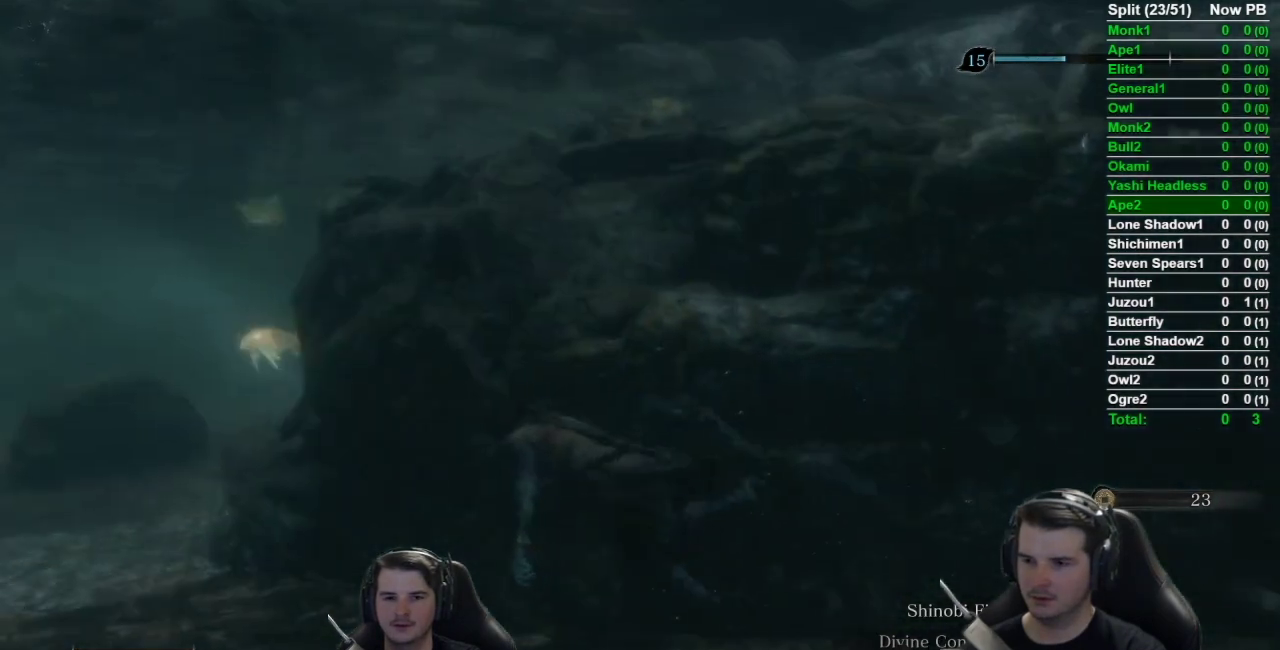
{"buttons": [], "left_stick": "center", "right_stick": "center", "events": [[267, "right_stick", "center"]]}
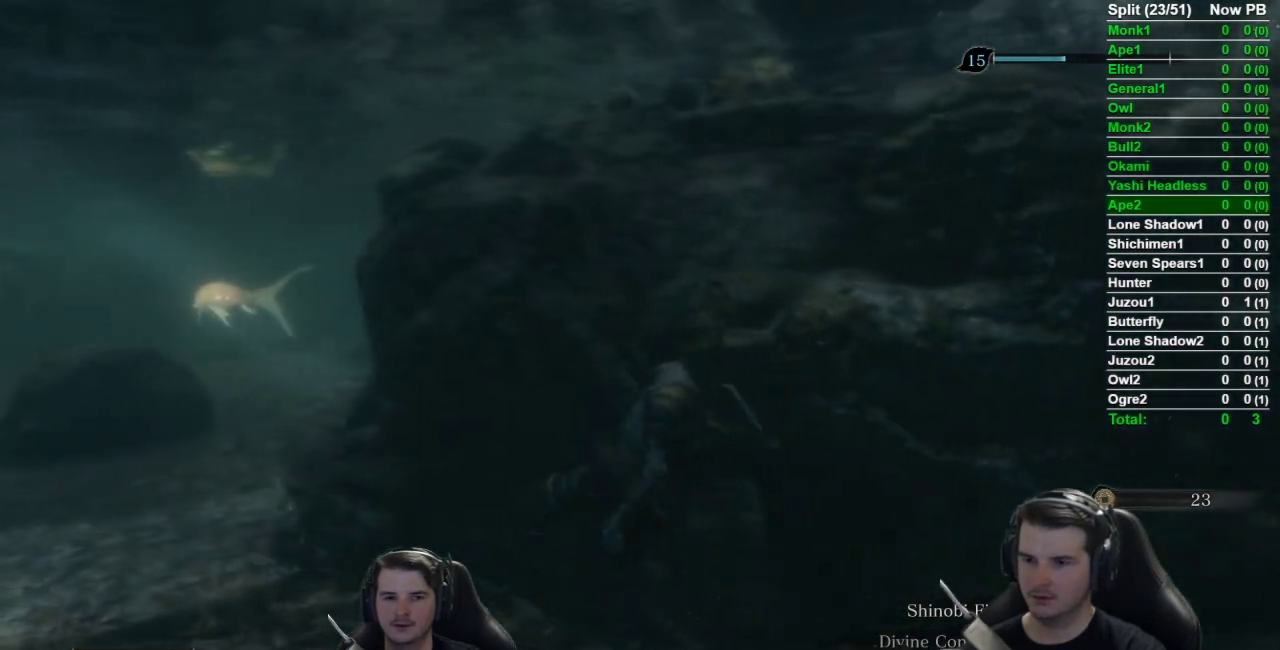
{"buttons": [], "left_stick": "center", "right_stick": "center", "events": [[100, "right_stick", "left"], [434, "right_stick", "center"]]}
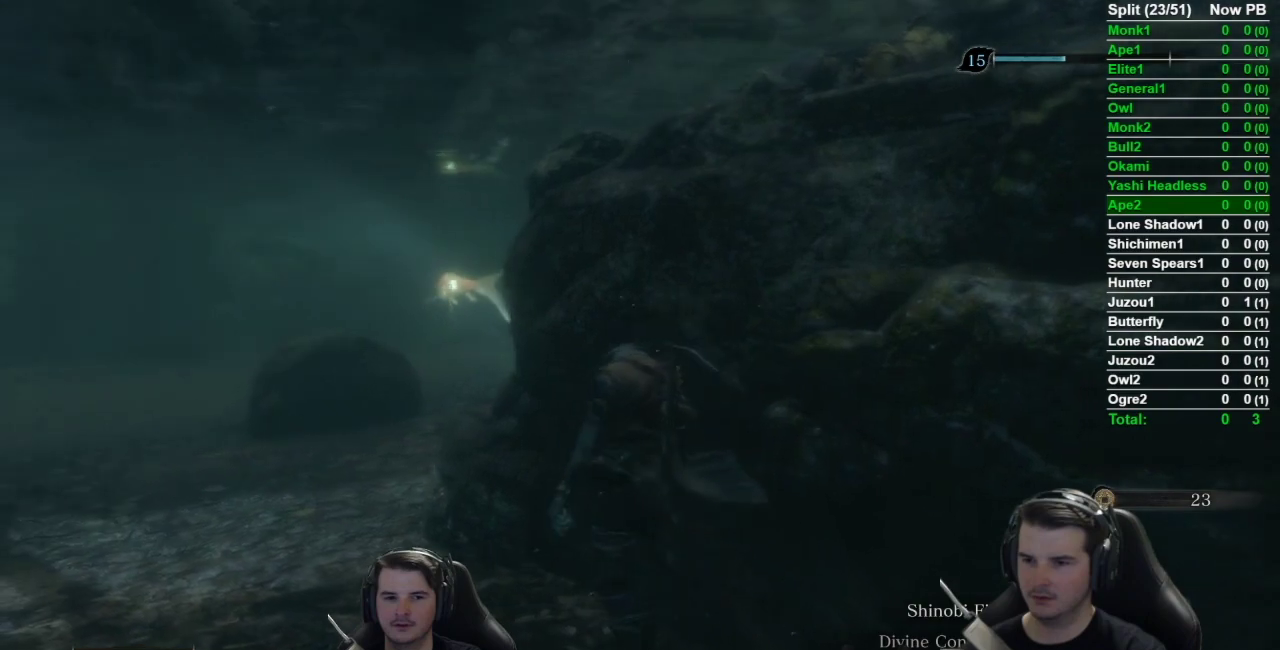
{"buttons": [], "left_stick": "center", "right_stick": "left", "events": [[201, "right_stick", "left"]]}
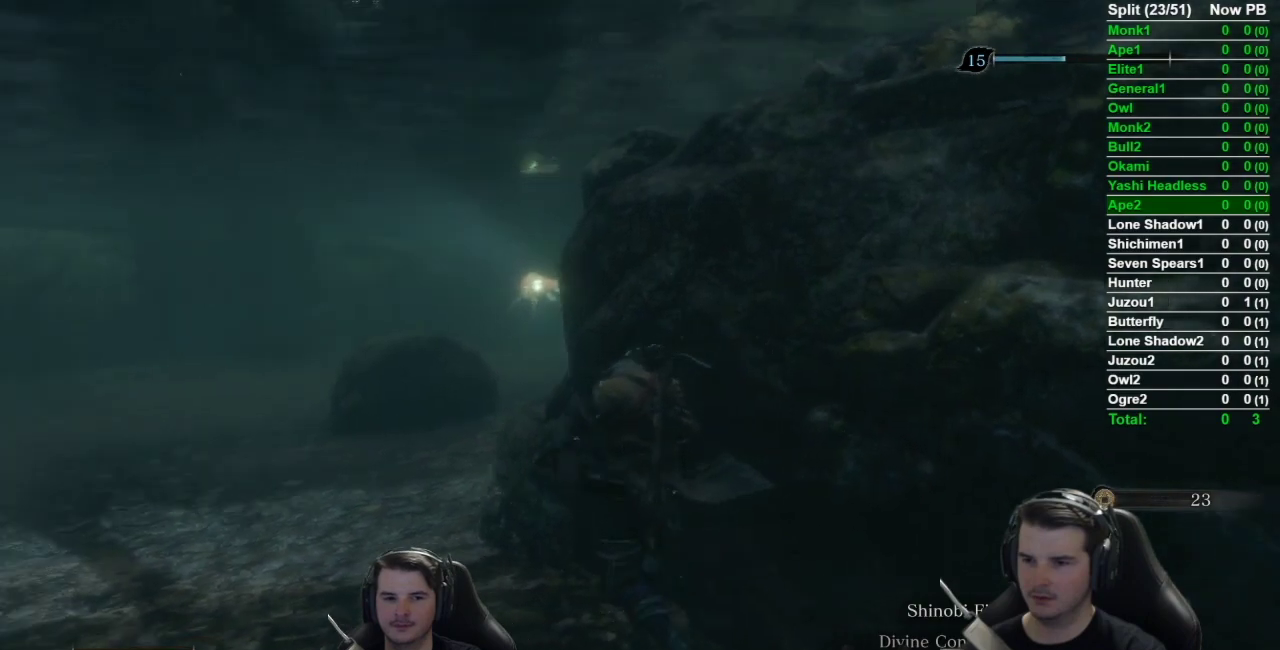
{"buttons": [], "left_stick": "center", "right_stick": "center", "events": [[83, "right_stick", "center"]]}
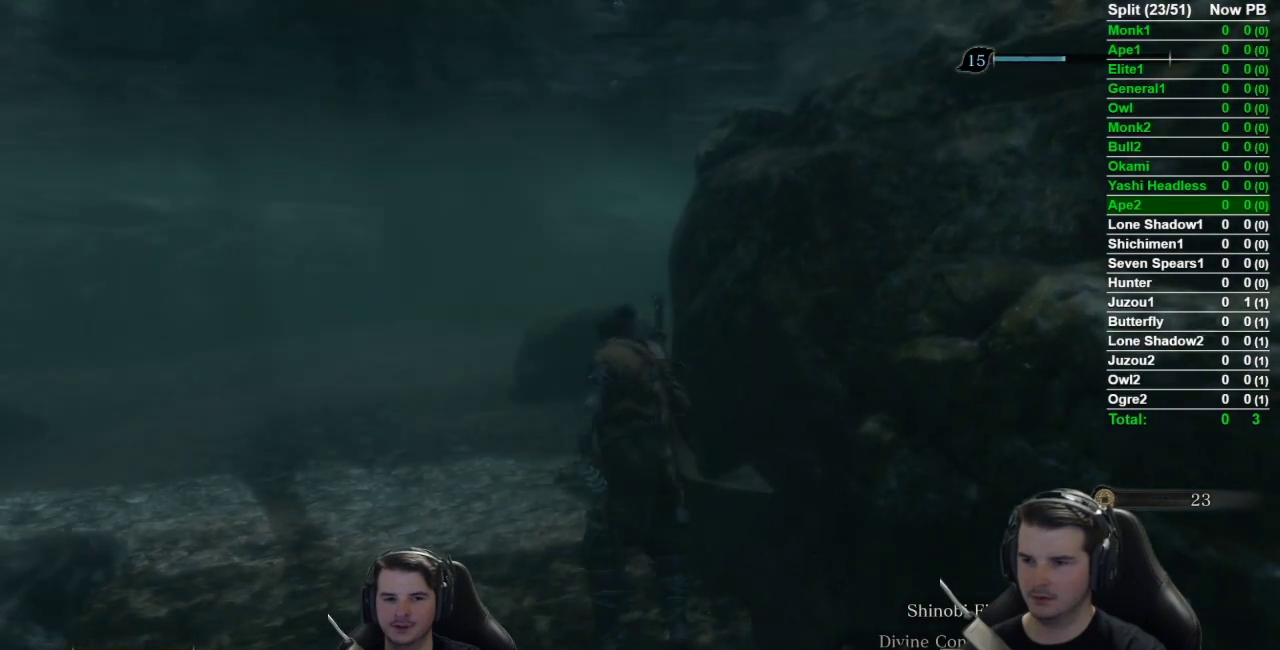
{"buttons": [], "left_stick": "down-right", "right_stick": "center", "events": [[367, "left_stick", "down-right"]]}
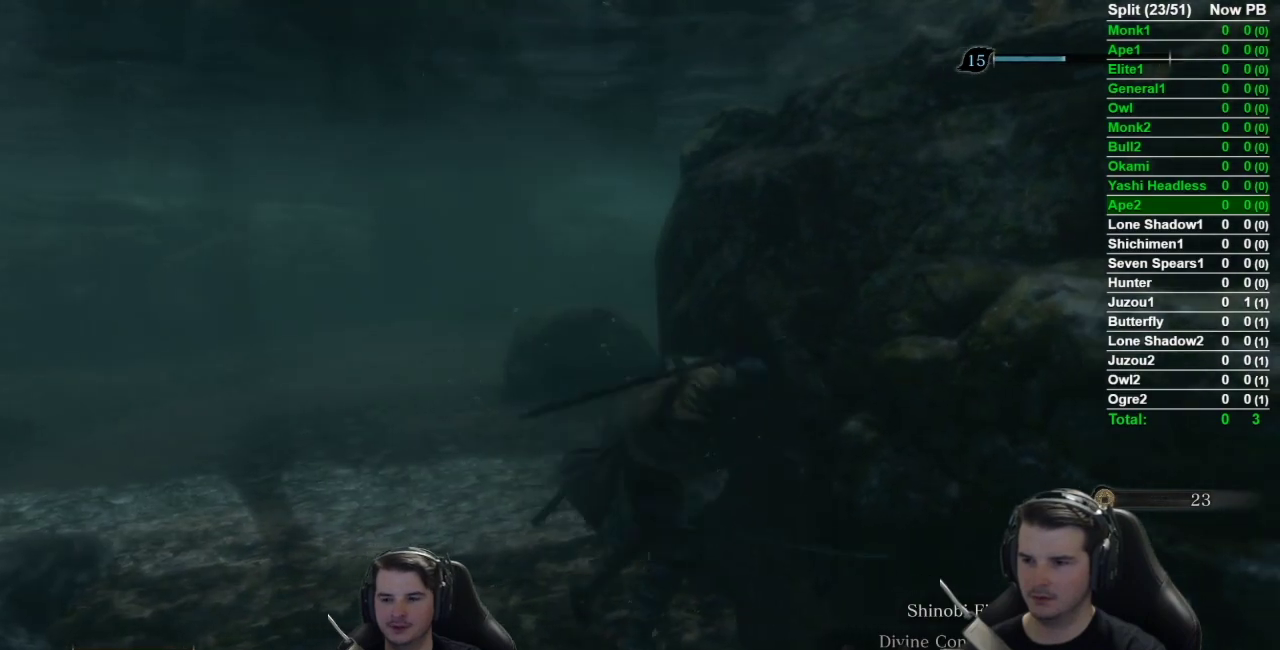
{"buttons": [], "left_stick": "center", "right_stick": "center", "events": [[267, "left_stick", "right"], [300, "right_stick", "left"], [434, "left_stick", "up-right"], [500, "left_stick", "center"], [500, "right_stick", "center"]]}
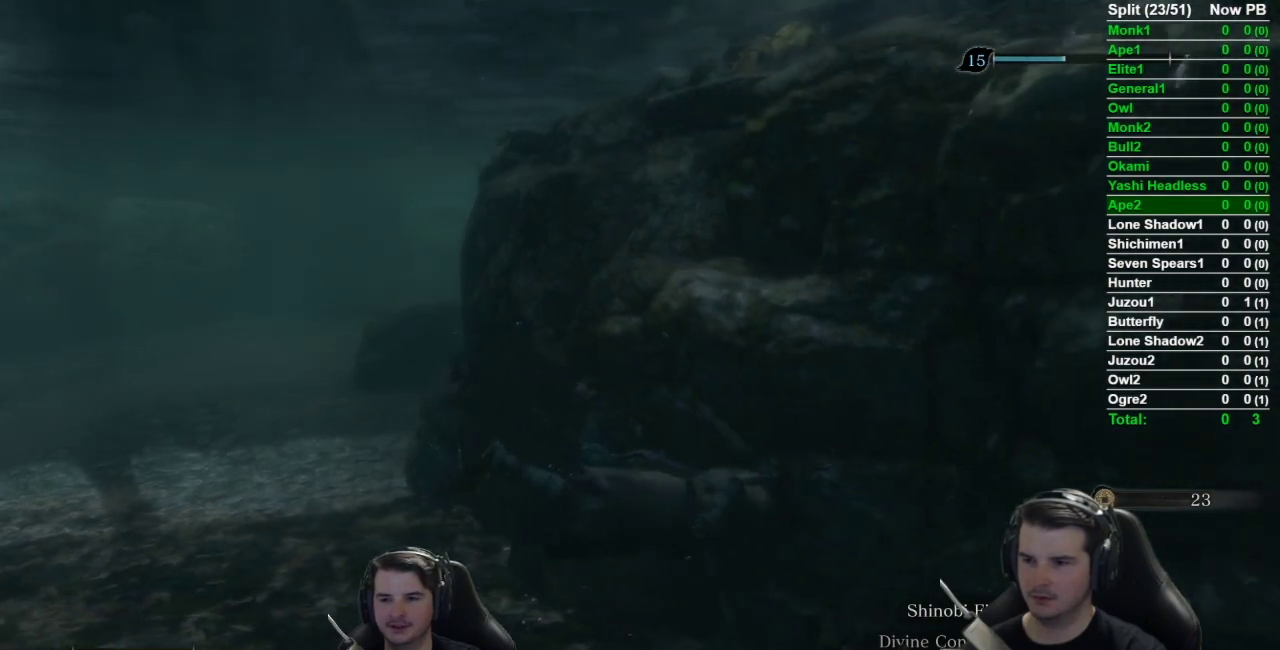
{"buttons": [], "left_stick": "center", "right_stick": "right", "events": [[67, "left_stick", "up"], [167, "left_stick", "center"], [301, "right_stick", "right"]]}
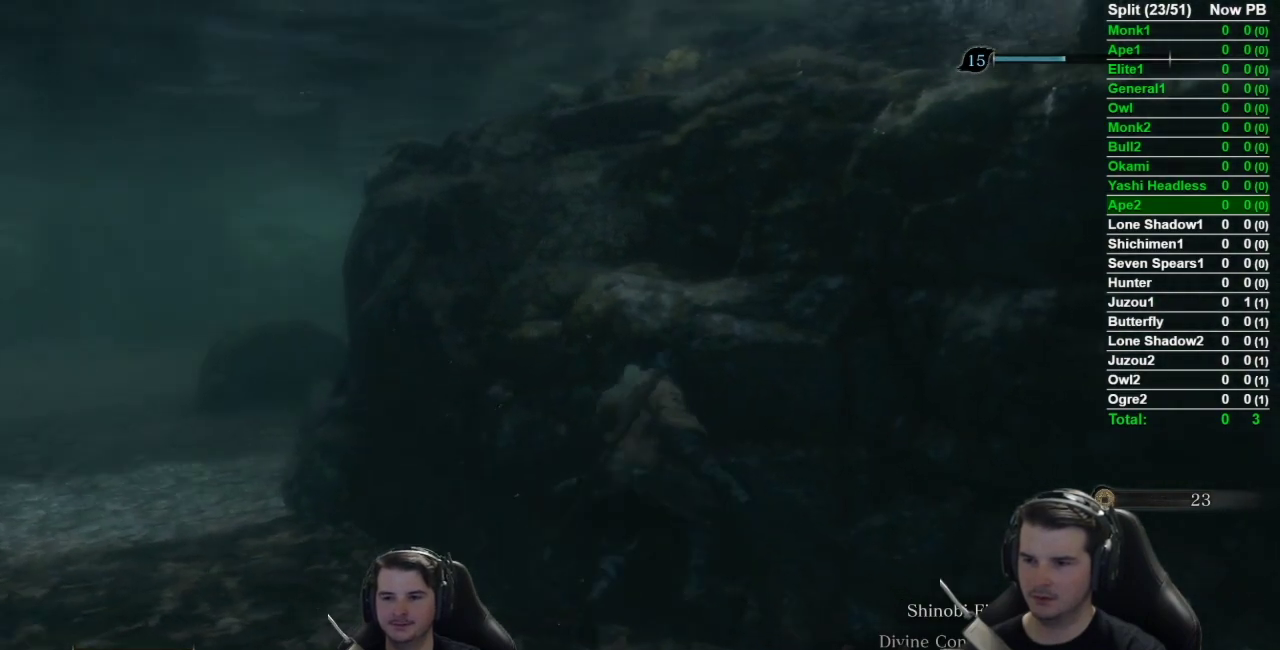
{"buttons": [], "left_stick": "center", "right_stick": "center", "events": [[67, "right_stick", "center"]]}
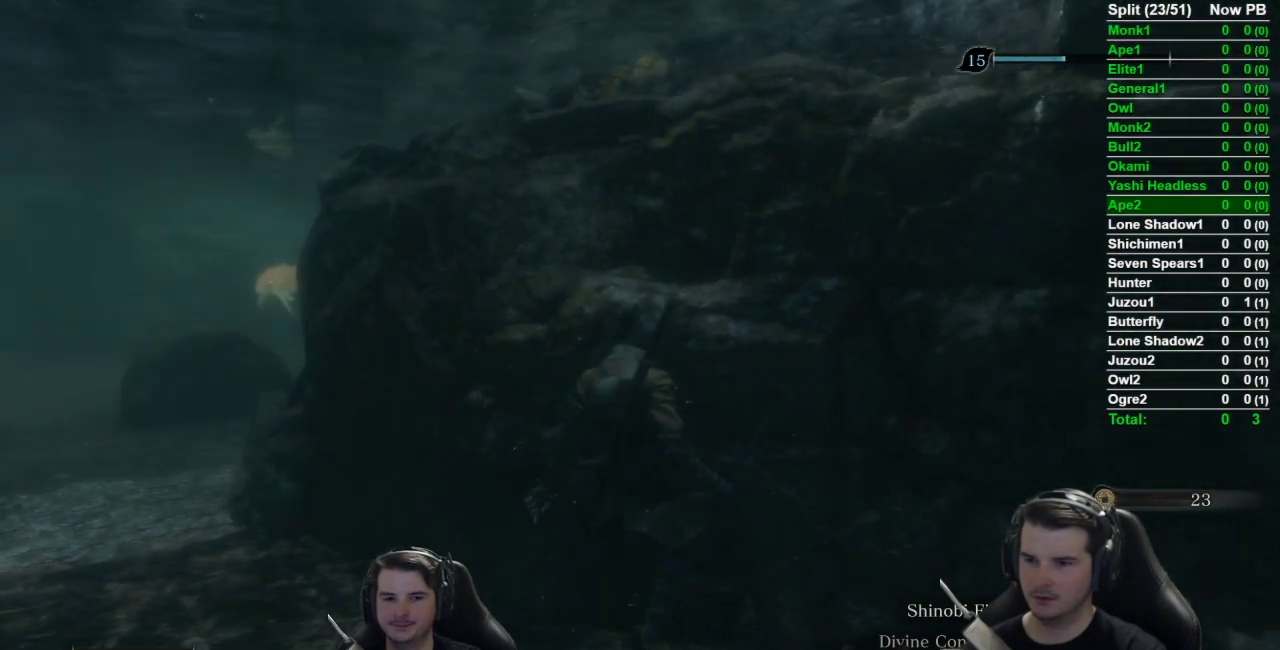
{"buttons": [], "left_stick": "center", "right_stick": "left", "events": [[334, "right_stick", "left"]]}
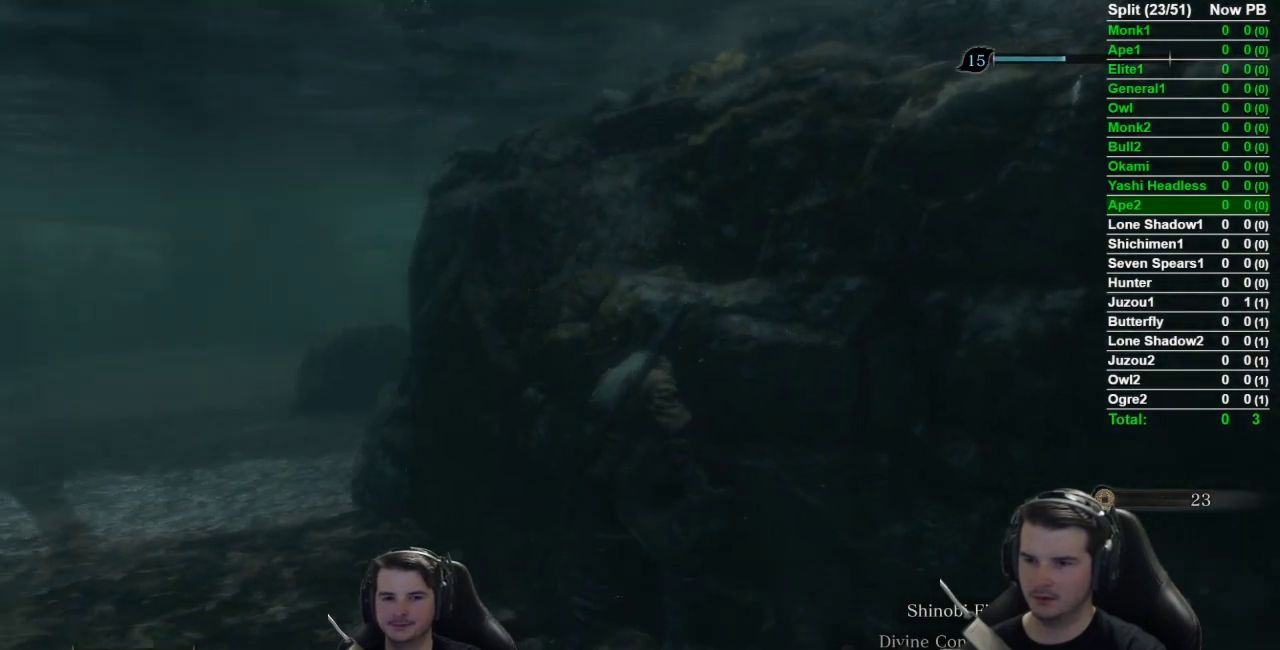
{"buttons": [], "left_stick": "center", "right_stick": "center", "events": [[67, "right_stick", "center"]]}
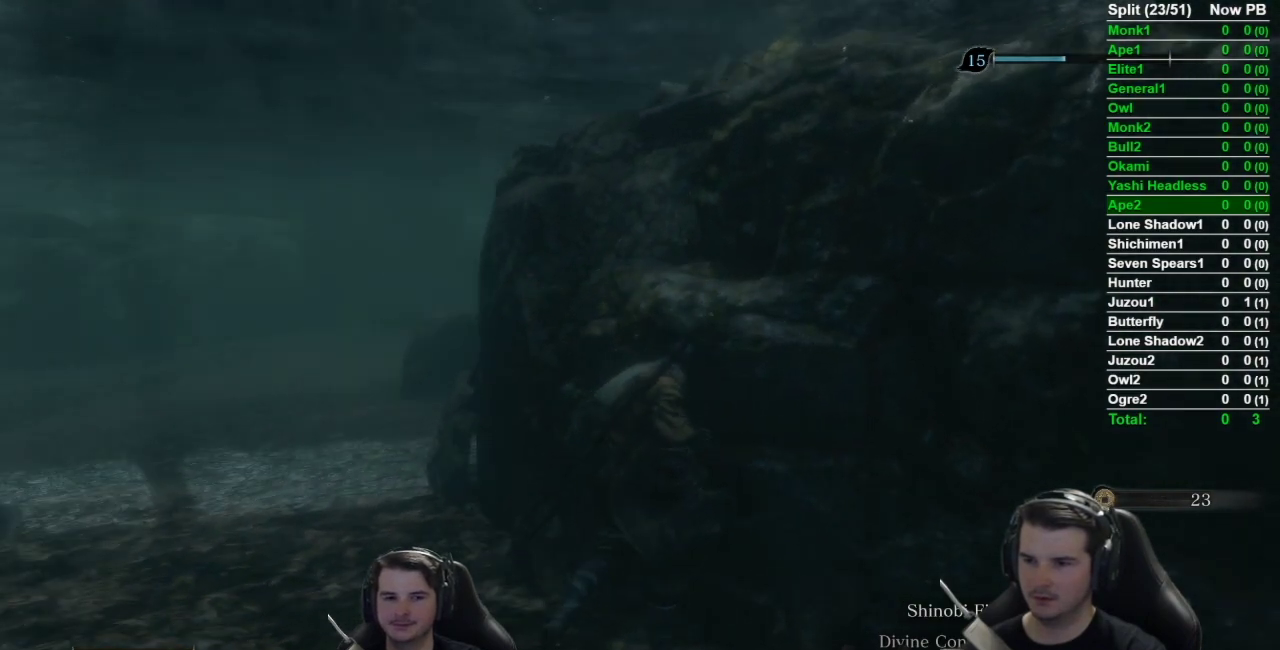
{"buttons": [], "left_stick": "center", "right_stick": "center", "events": []}
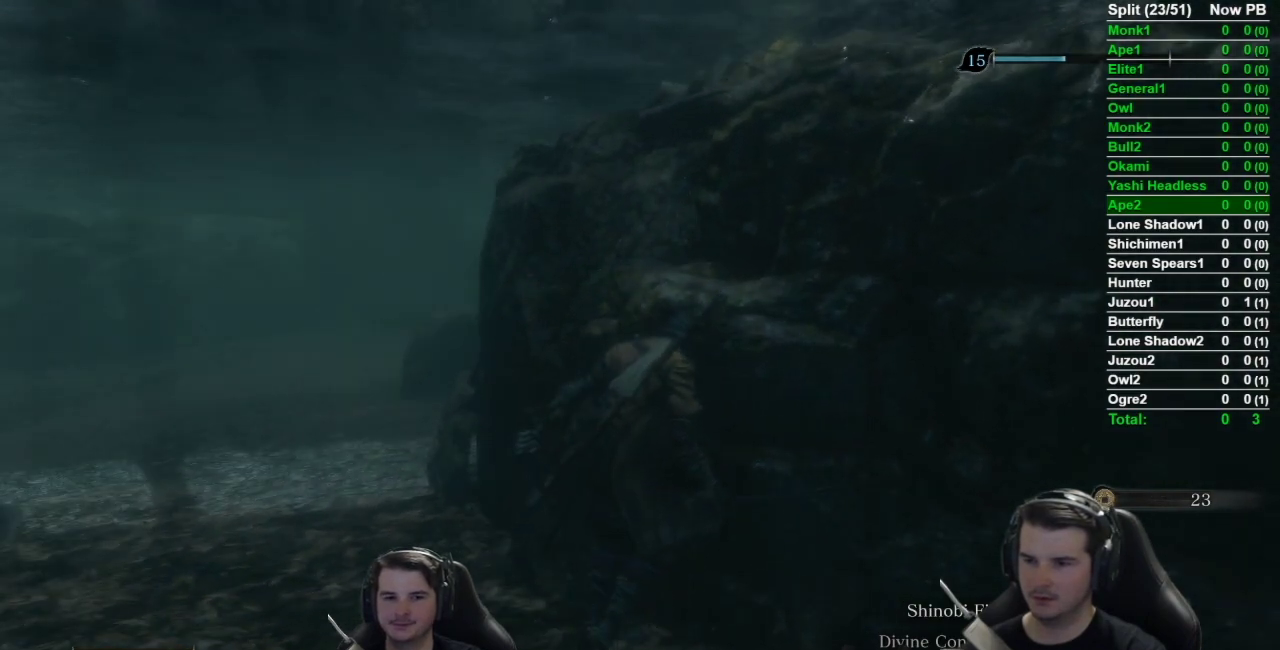
{"buttons": [], "left_stick": "center", "right_stick": "center", "events": []}
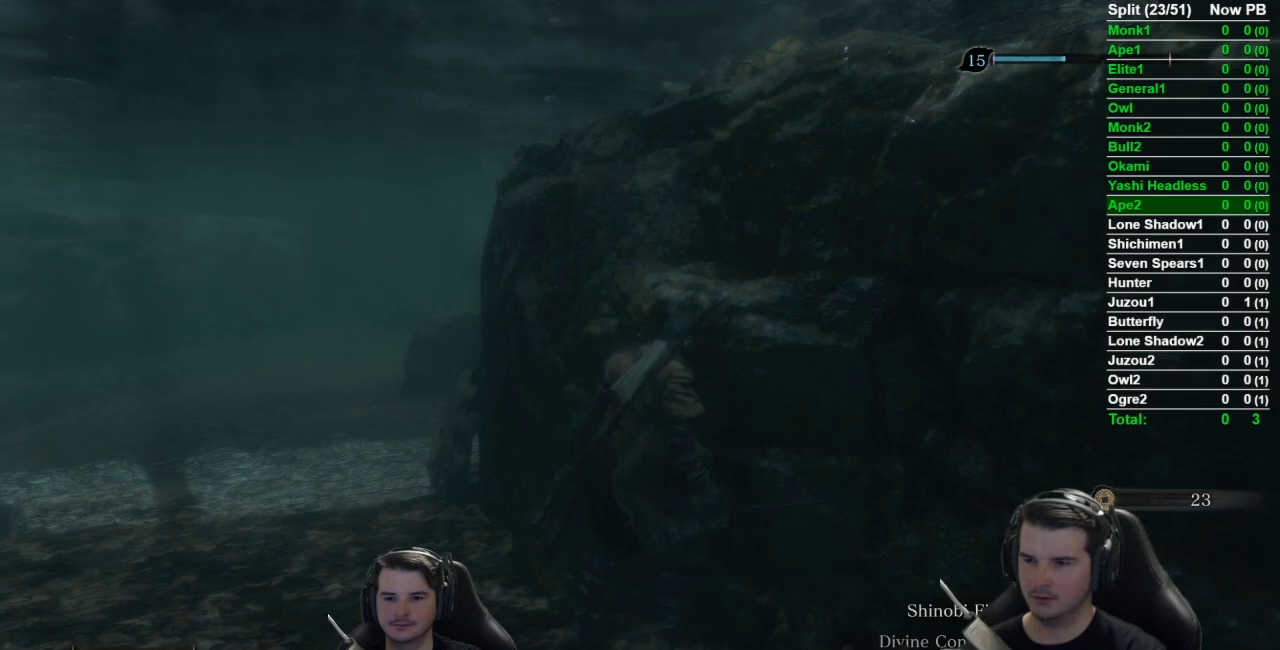
{"buttons": [], "left_stick": "center", "right_stick": "center", "events": []}
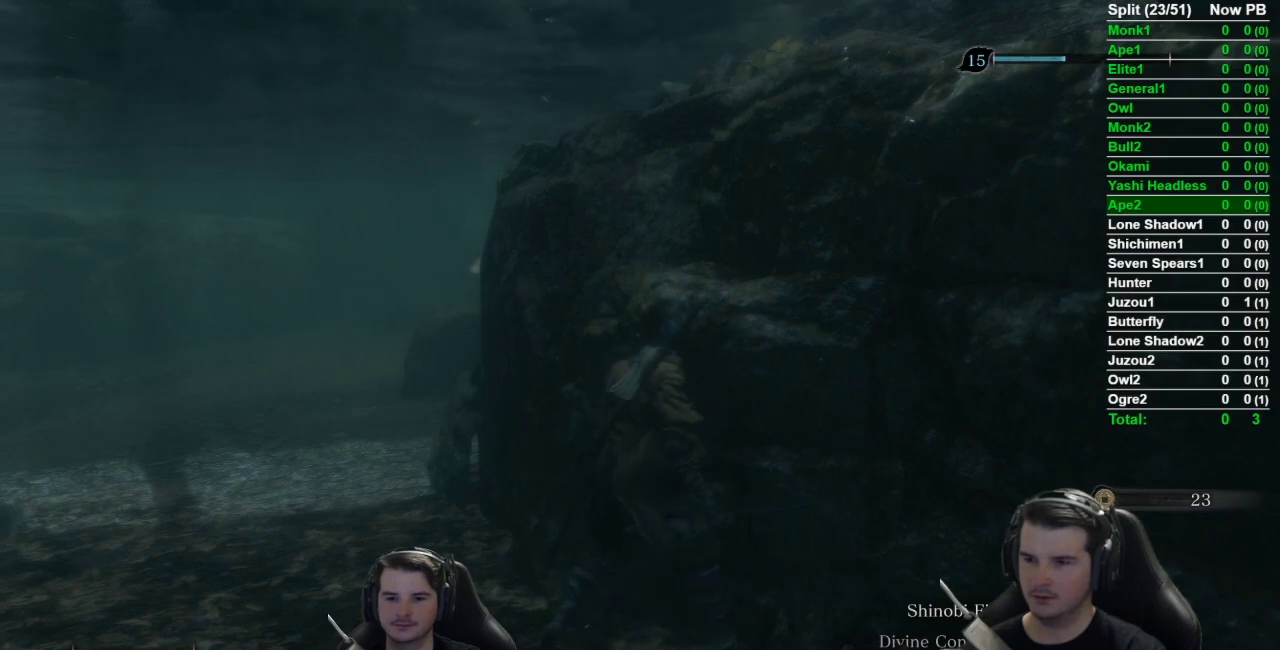
{"buttons": [], "left_stick": "center", "right_stick": "center", "events": []}
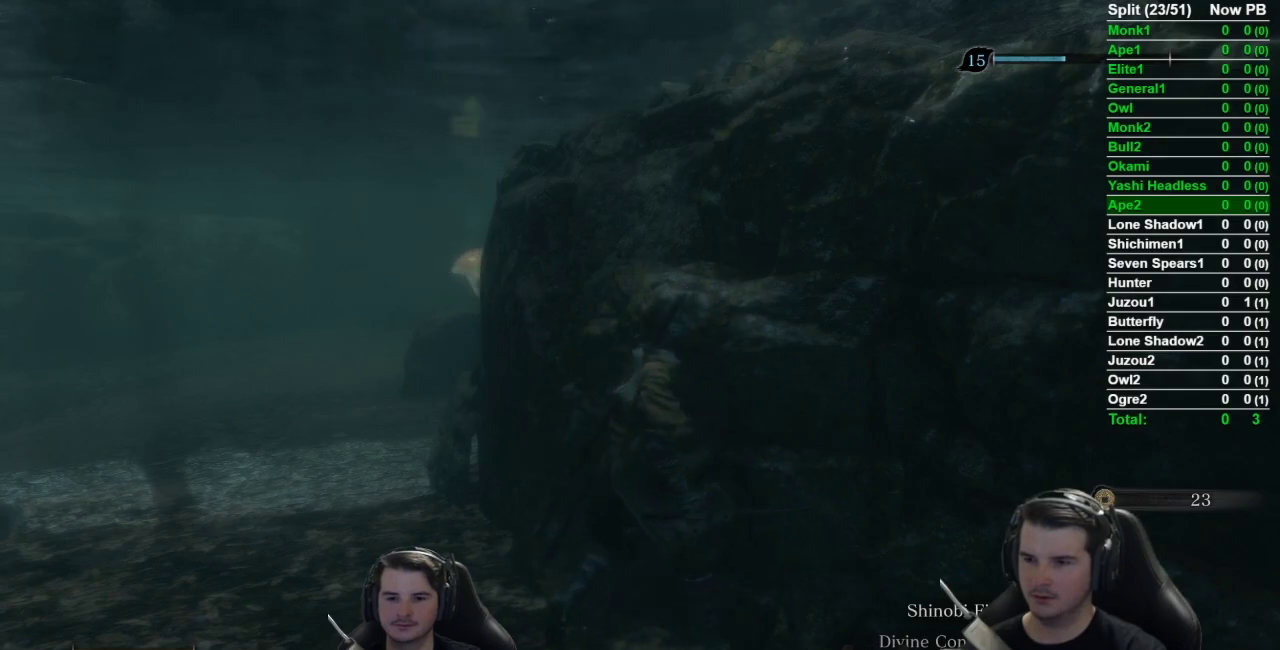
{"buttons": [], "left_stick": "up", "right_stick": "center", "events": [[401, "left_stick", "up"]]}
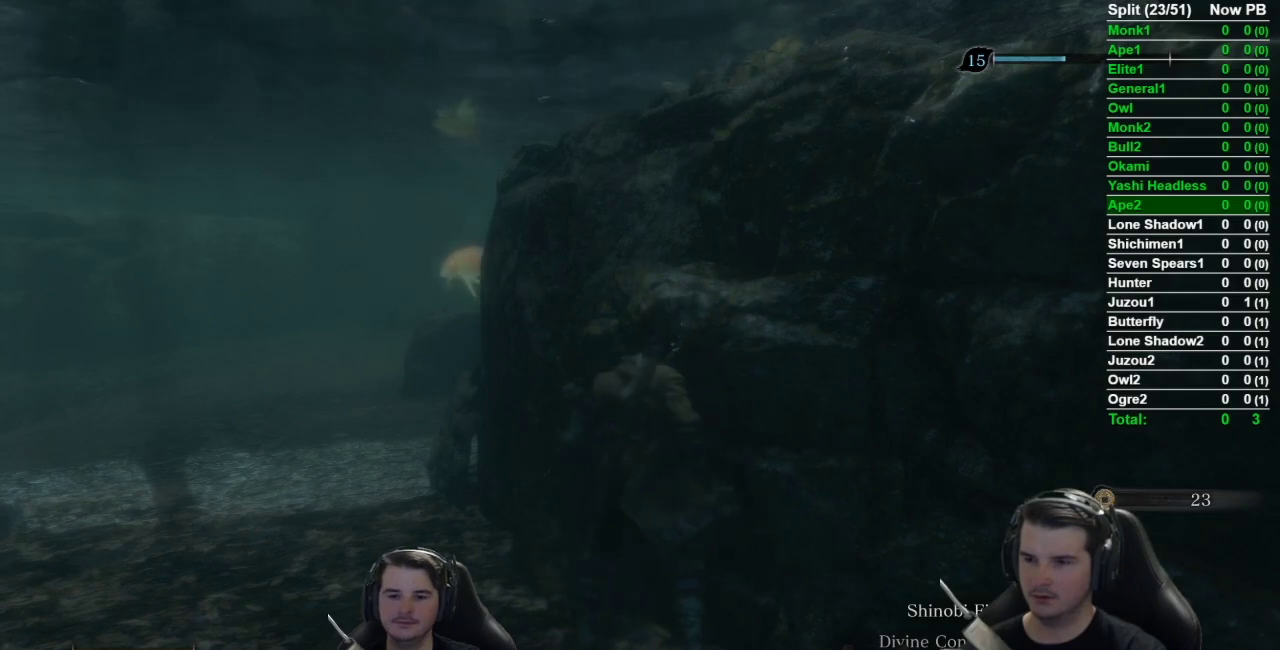
{"buttons": ["B"], "left_stick": "up", "right_stick": "up-right", "events": [[217, "right_stick", "up-right"], [400, "B", "down"]]}
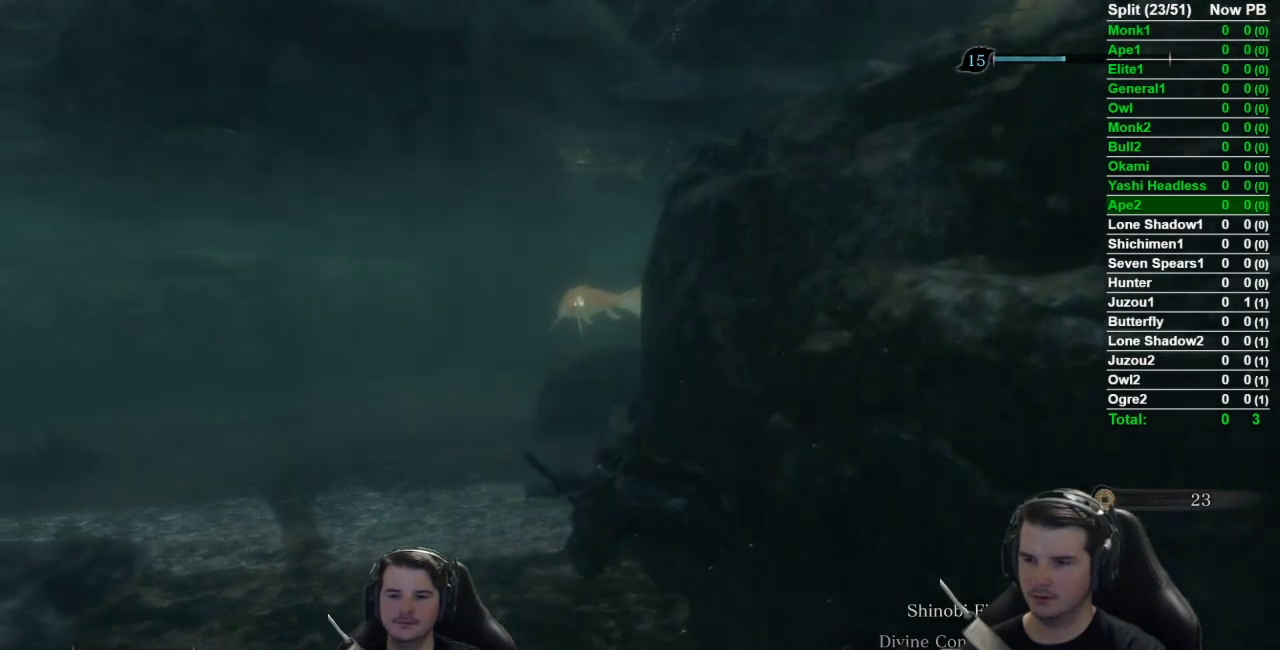
{"buttons": [], "left_stick": "up", "right_stick": "center", "events": [[101, "B", "up"], [334, "B", "down"], [367, "right_stick", "center"], [501, "B", "up"]]}